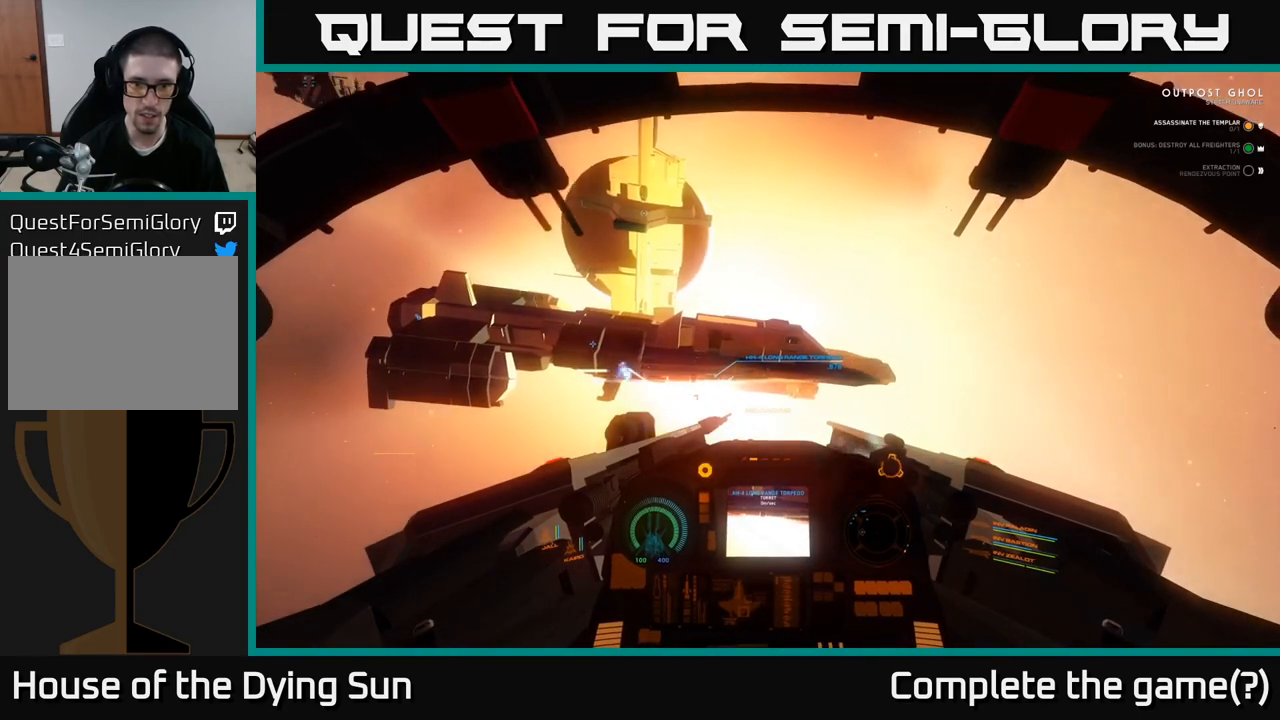
Gameplay with a controller (Xbox layout); each line is a JSON object with the inputs held at the frame after it. "events" lists button and stick changes between this image and that frame as [ms after this image, input, new state], when the widget could be followed in between.
{"buttons": [], "left_stick": "up-right", "right_stick": "up", "events": [[50, "left_stick", "center"], [83, "R1", "down"], [200, "R1", "up"], [200, "left_stick", "right"], [317, "right_stick", "up"], [433, "left_stick", "up-right"]]}
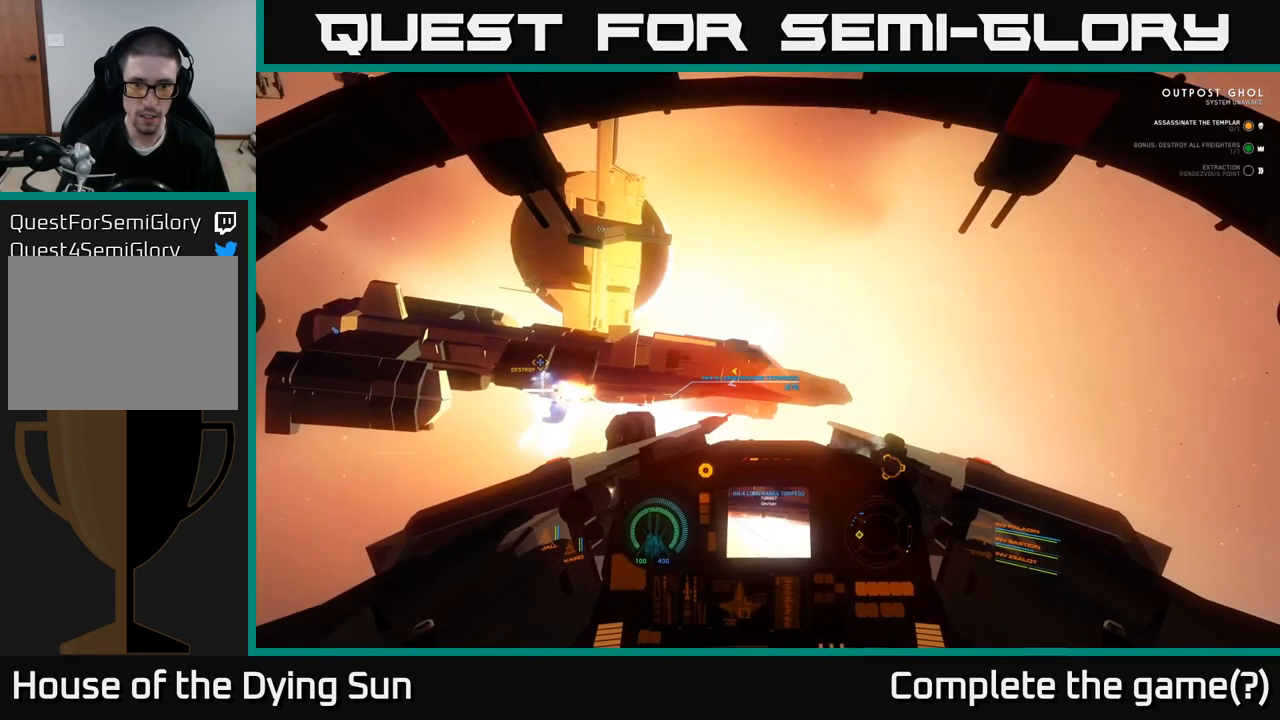
{"buttons": ["R1"], "left_stick": "center", "right_stick": "center", "events": [[83, "R1", "down"], [83, "right_stick", "center"], [117, "left_stick", "center"], [183, "R1", "up"], [250, "right_stick", "left"], [417, "right_stick", "center"], [450, "R1", "down"]]}
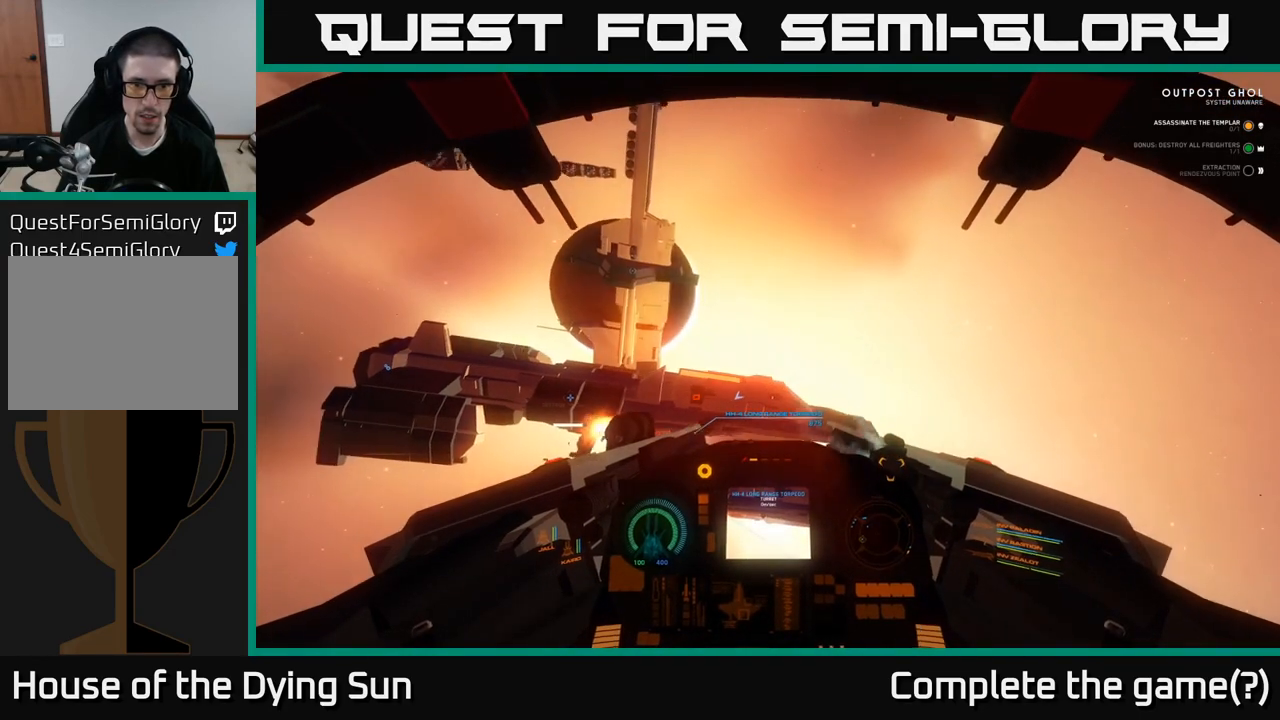
{"buttons": ["R1"], "left_stick": "center", "right_stick": "center", "events": [[67, "R1", "up"], [133, "right_stick", "left"], [433, "R1", "down"], [433, "right_stick", "center"]]}
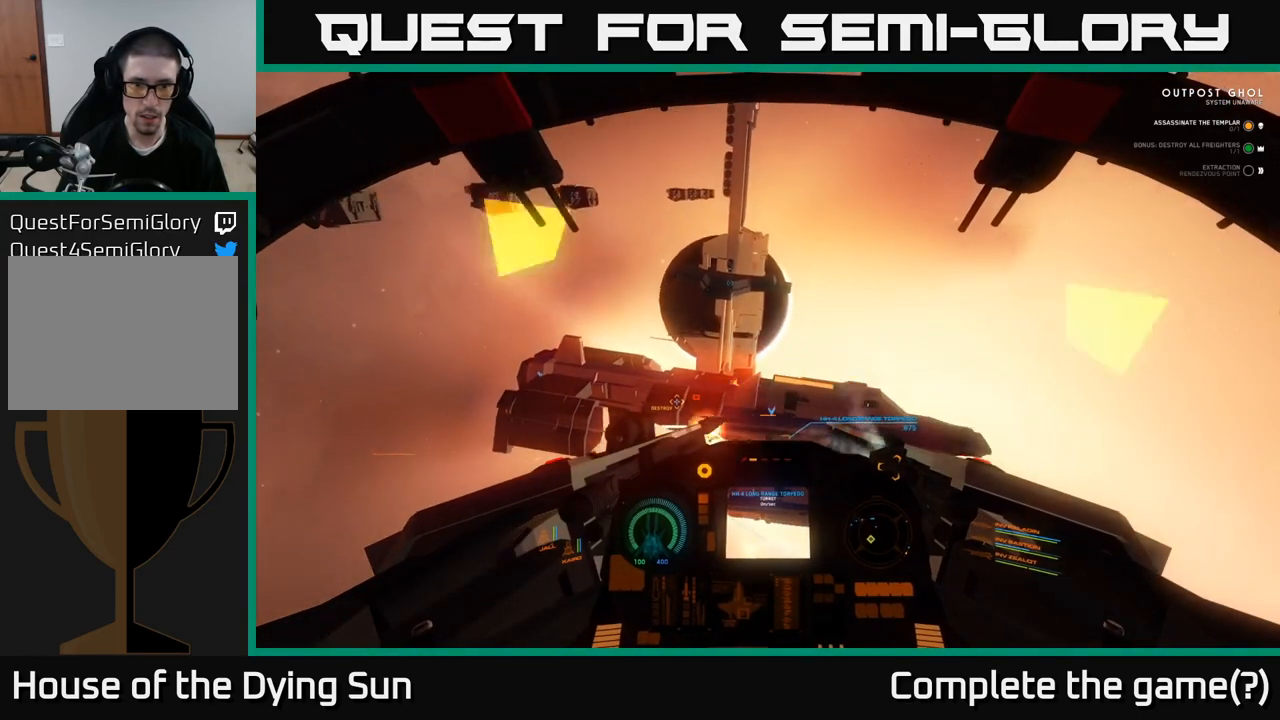
{"buttons": [], "left_stick": "center", "right_stick": "center", "events": [[17, "R1", "up"], [167, "right_stick", "up-right"], [500, "right_stick", "center"]]}
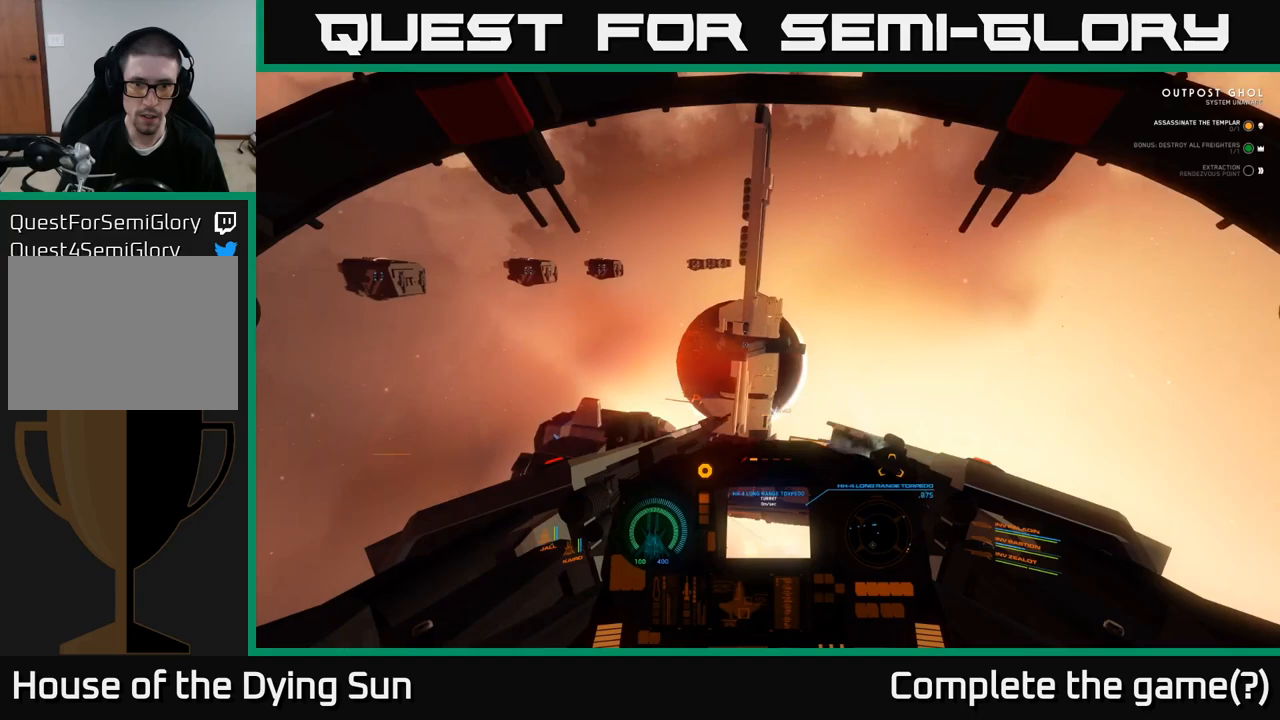
{"buttons": [], "left_stick": "center", "right_stick": "center", "events": [[50, "R1", "down"], [150, "R1", "up"], [167, "right_stick", "down-left"], [317, "right_stick", "center"]]}
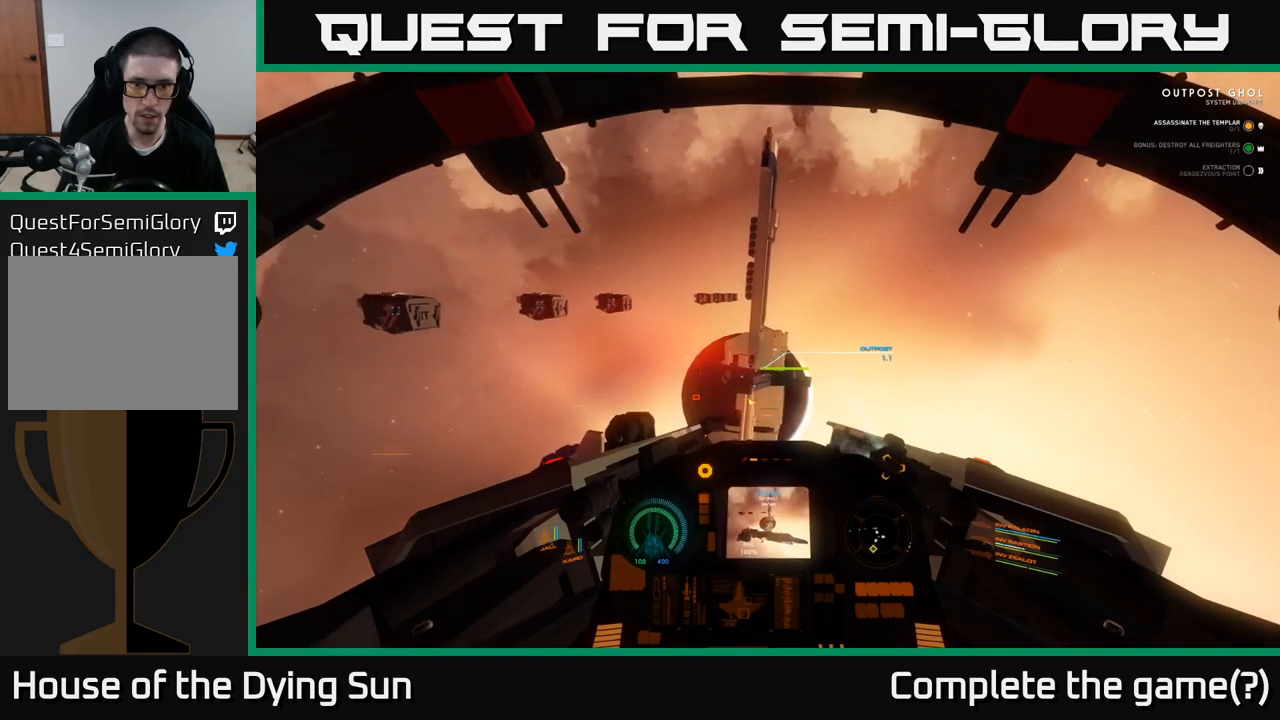
{"buttons": [], "left_stick": "center", "right_stick": "center", "events": [[117, "right_stick", "up-left"], [183, "right_stick", "center"]]}
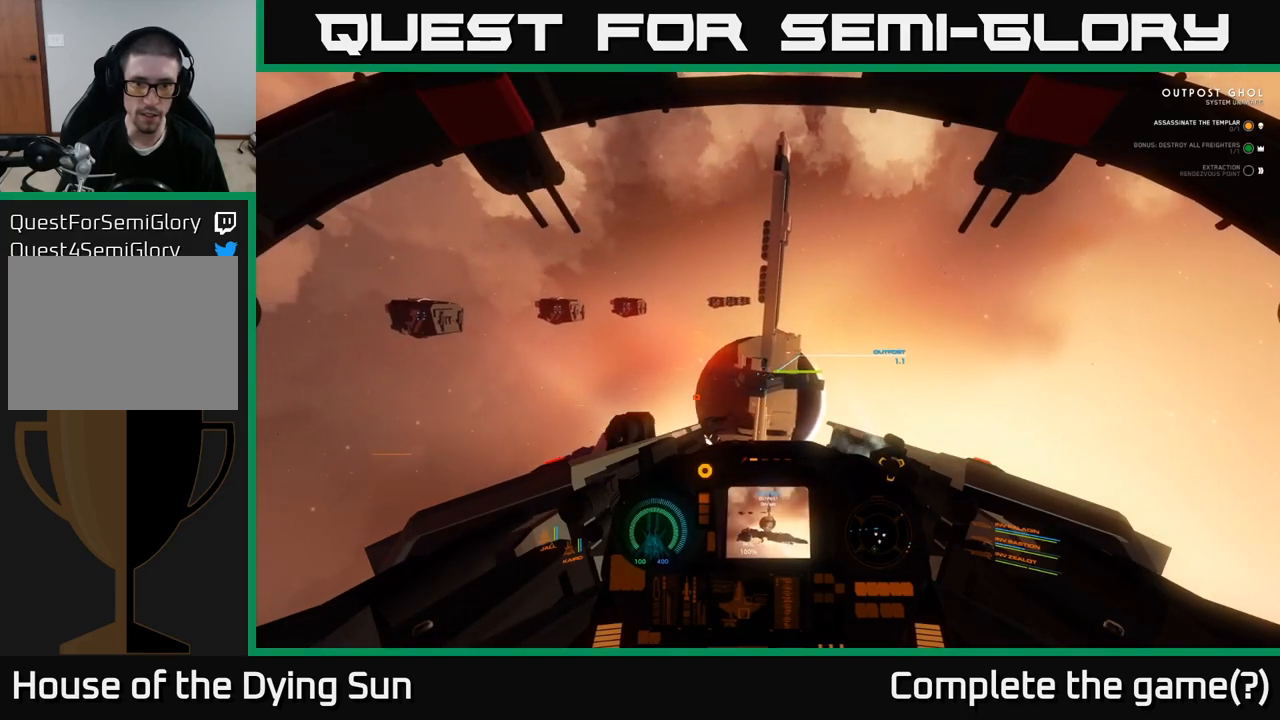
{"buttons": [], "left_stick": "center", "right_stick": "left", "events": [[233, "right_stick", "down-right"], [300, "right_stick", "center"], [483, "right_stick", "left"]]}
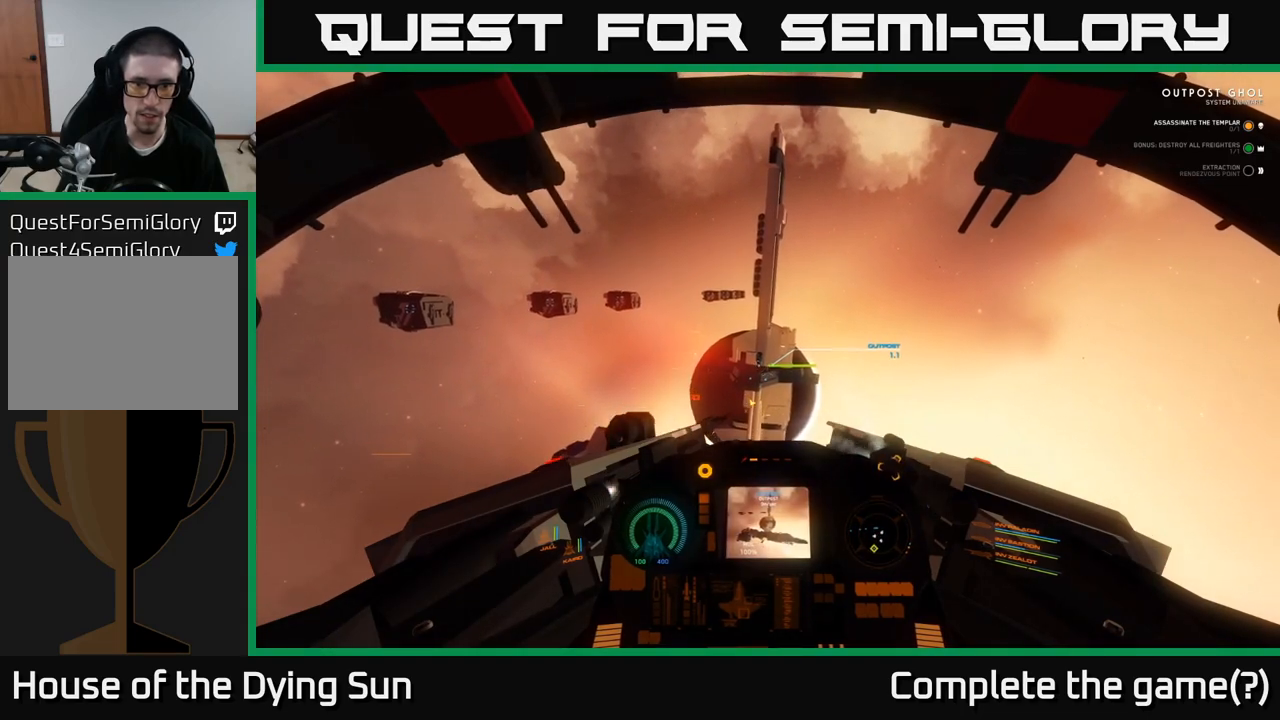
{"buttons": [], "left_stick": "center", "right_stick": "center", "events": [[100, "right_stick", "center"], [133, "R2", "down"], [217, "R2", "up"], [383, "right_stick", "right"], [467, "right_stick", "center"]]}
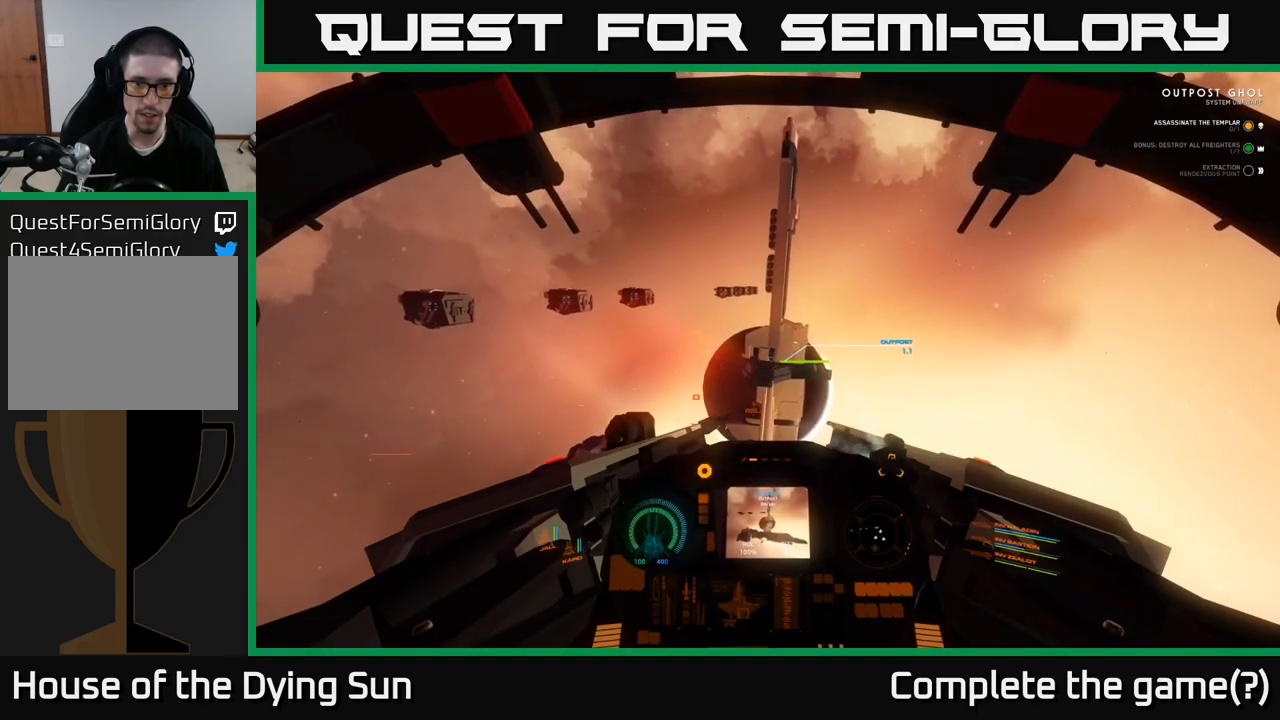
{"buttons": [], "left_stick": "center", "right_stick": "center", "events": [[17, "R2", "down"], [117, "R2", "up"], [267, "right_stick", "up-left"], [333, "right_stick", "center"], [417, "R2", "down"], [500, "R2", "up"]]}
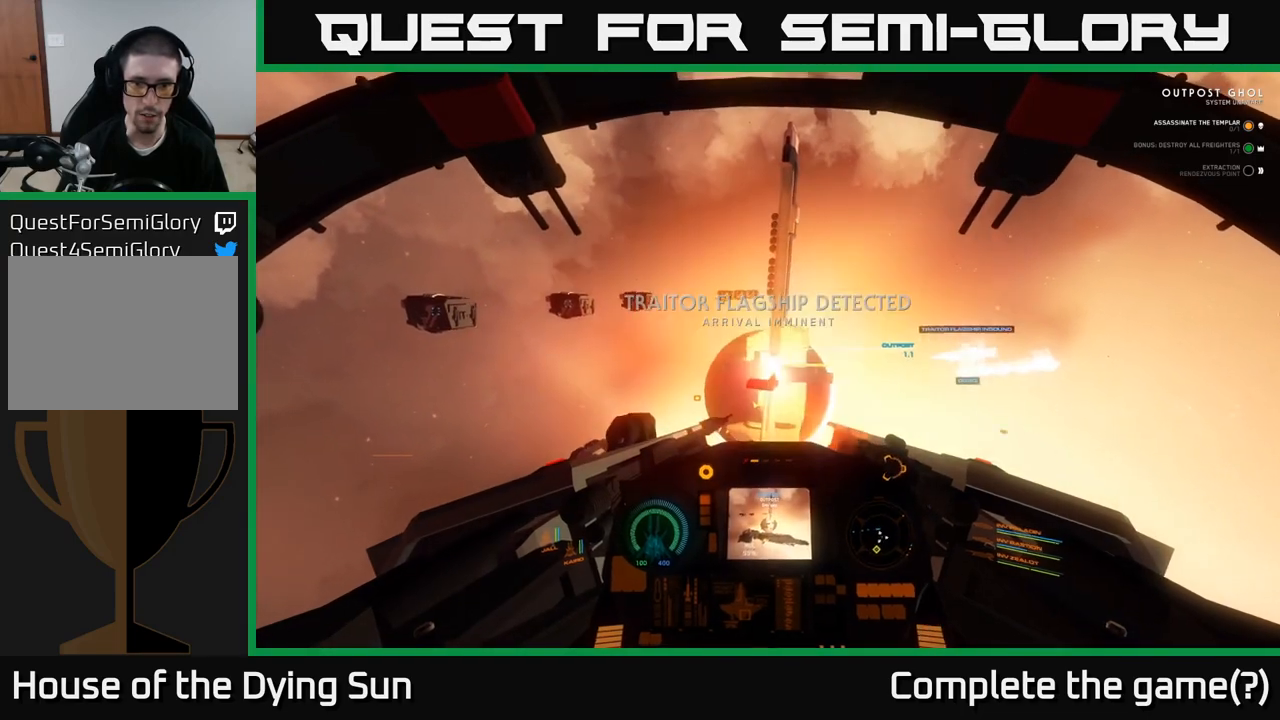
{"buttons": ["R2"], "left_stick": "center", "right_stick": "down-right", "events": [[117, "R2", "down"], [200, "R2", "up"], [283, "R2", "down"], [350, "R2", "up"], [367, "right_stick", "down-right"], [433, "R2", "down"]]}
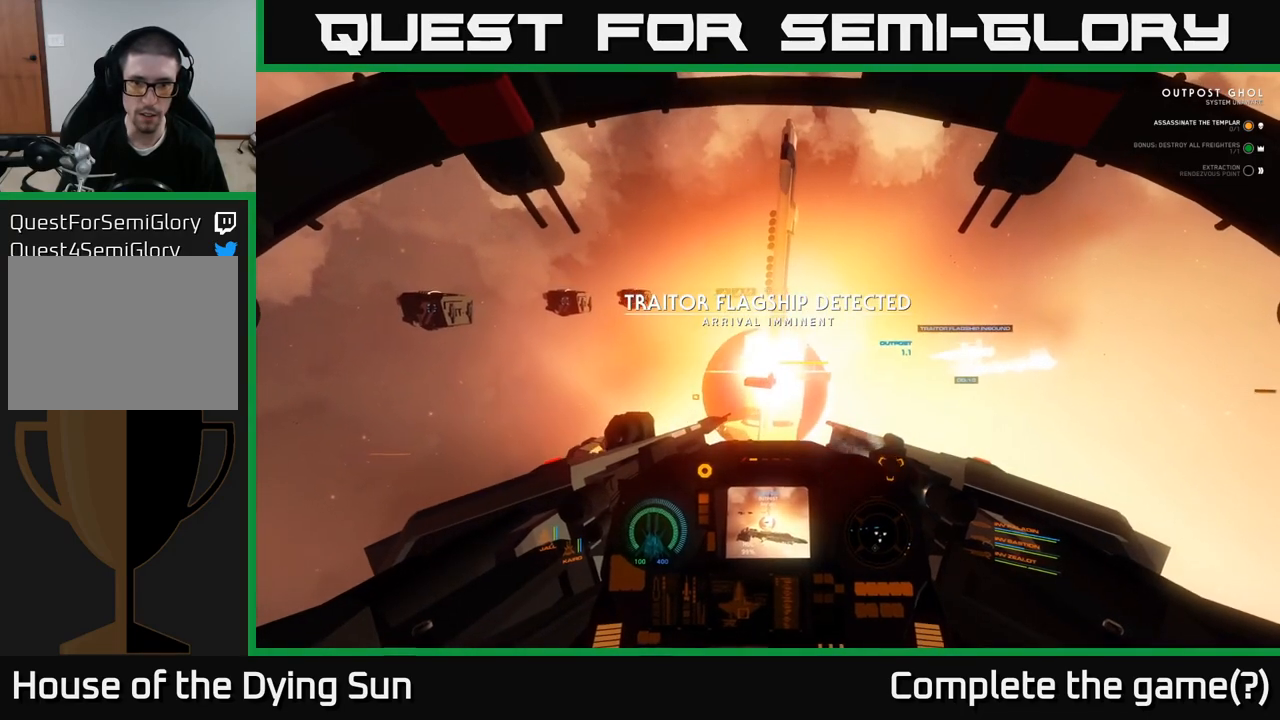
{"buttons": [], "left_stick": "left", "right_stick": "down-left", "events": [[33, "R2", "up"], [33, "left_stick", "down-left"], [117, "right_stick", "down"], [367, "right_stick", "down-left"], [400, "left_stick", "left"]]}
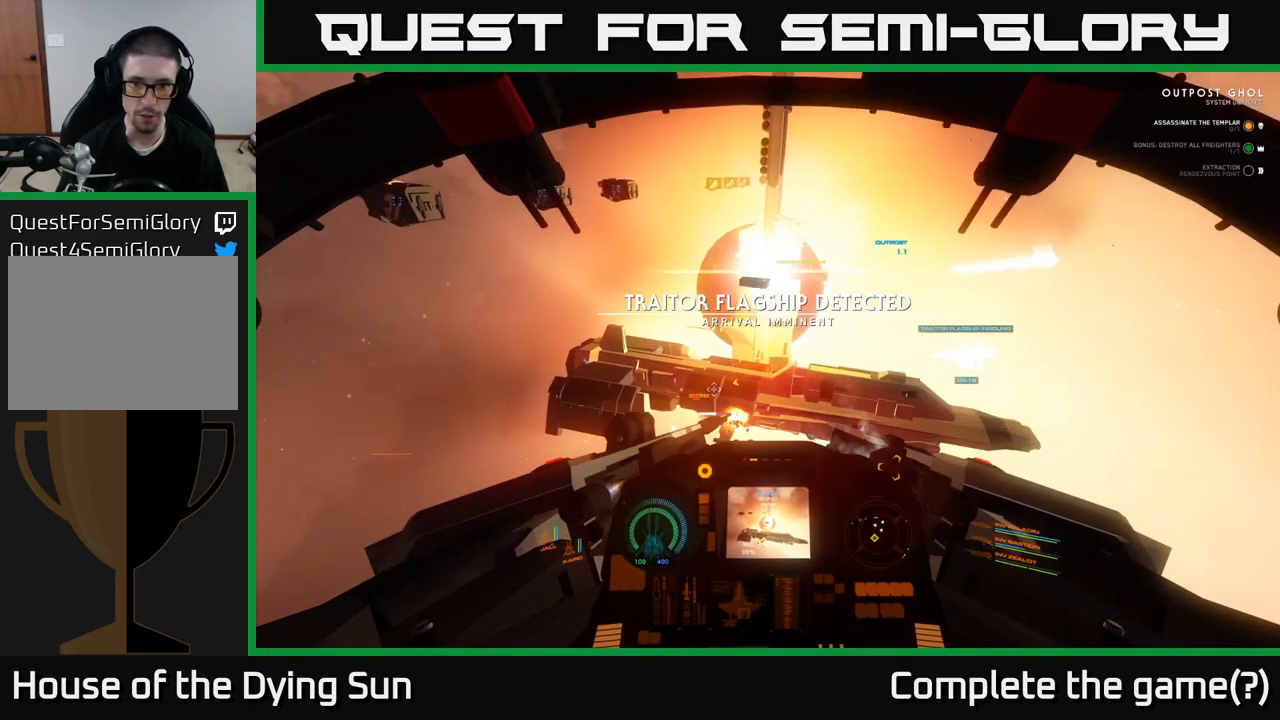
{"buttons": [], "left_stick": "center", "right_stick": "center", "events": [[17, "right_stick", "left"], [250, "right_stick", "down-left"], [317, "left_stick", "center"], [483, "right_stick", "center"]]}
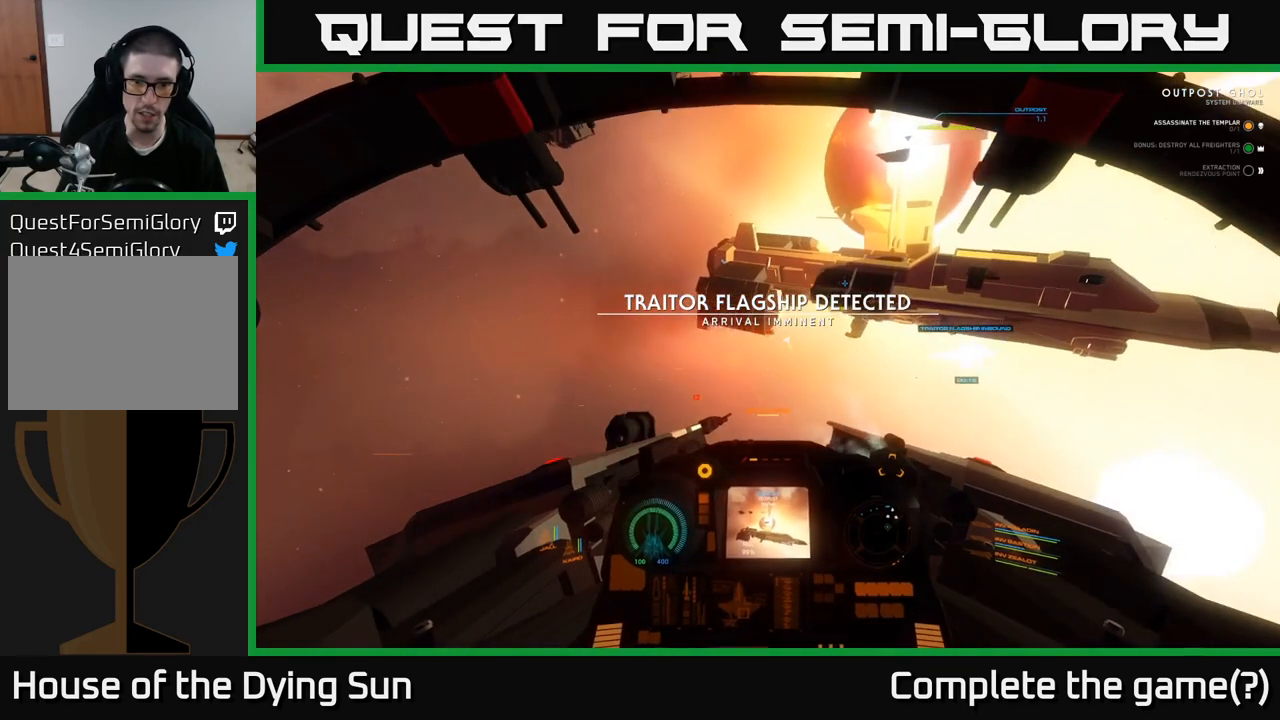
{"buttons": [], "left_stick": "down", "right_stick": "up-right", "events": [[100, "right_stick", "up-right"], [383, "left_stick", "down"]]}
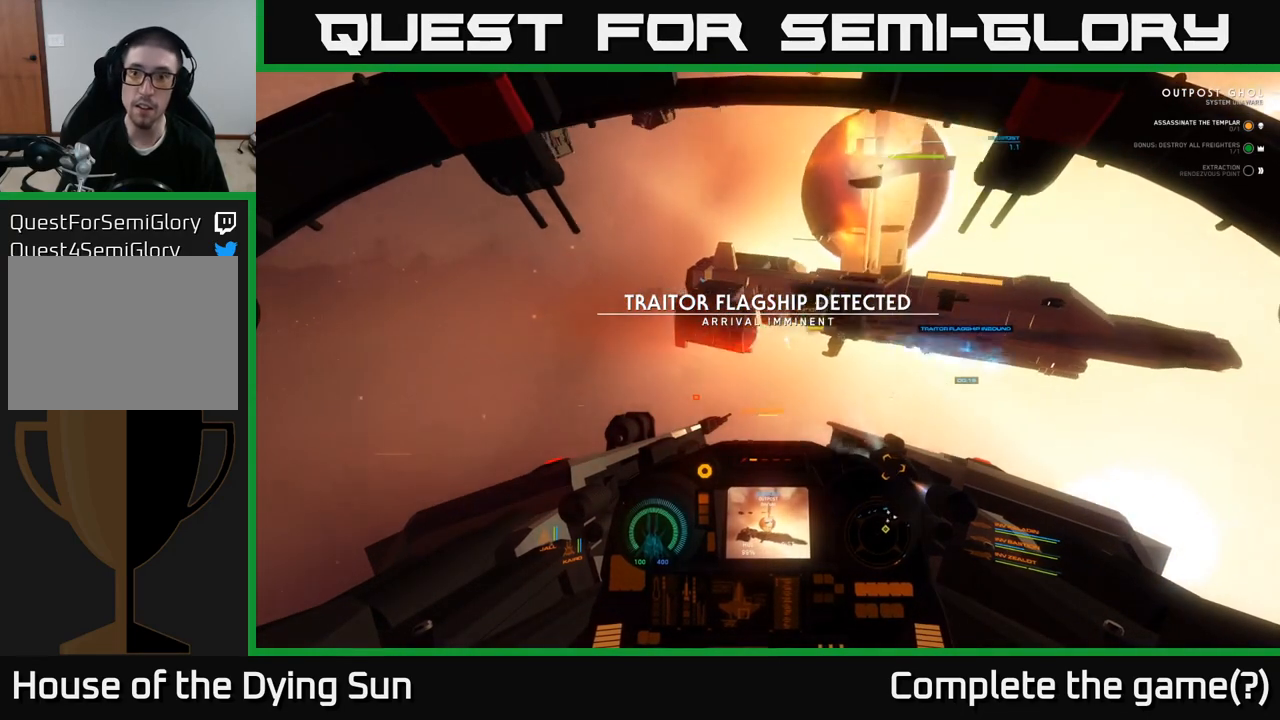
{"buttons": [], "left_stick": "down-left", "right_stick": "left", "events": [[183, "left_stick", "center"], [200, "right_stick", "center"], [367, "left_stick", "down-left"], [467, "right_stick", "left"]]}
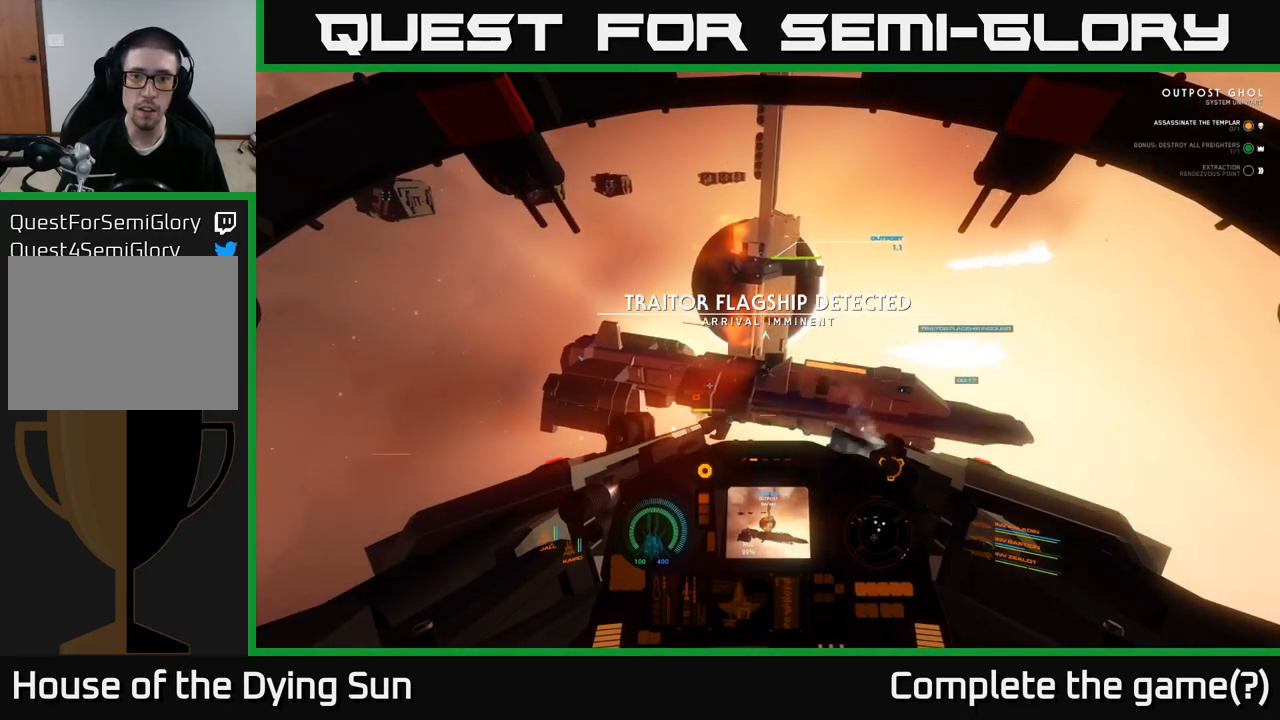
{"buttons": [], "left_stick": "center", "right_stick": "center", "events": [[33, "left_stick", "center"], [100, "right_stick", "center"], [250, "right_stick", "left"], [267, "left_stick", "down-left"], [483, "left_stick", "center"], [500, "right_stick", "center"]]}
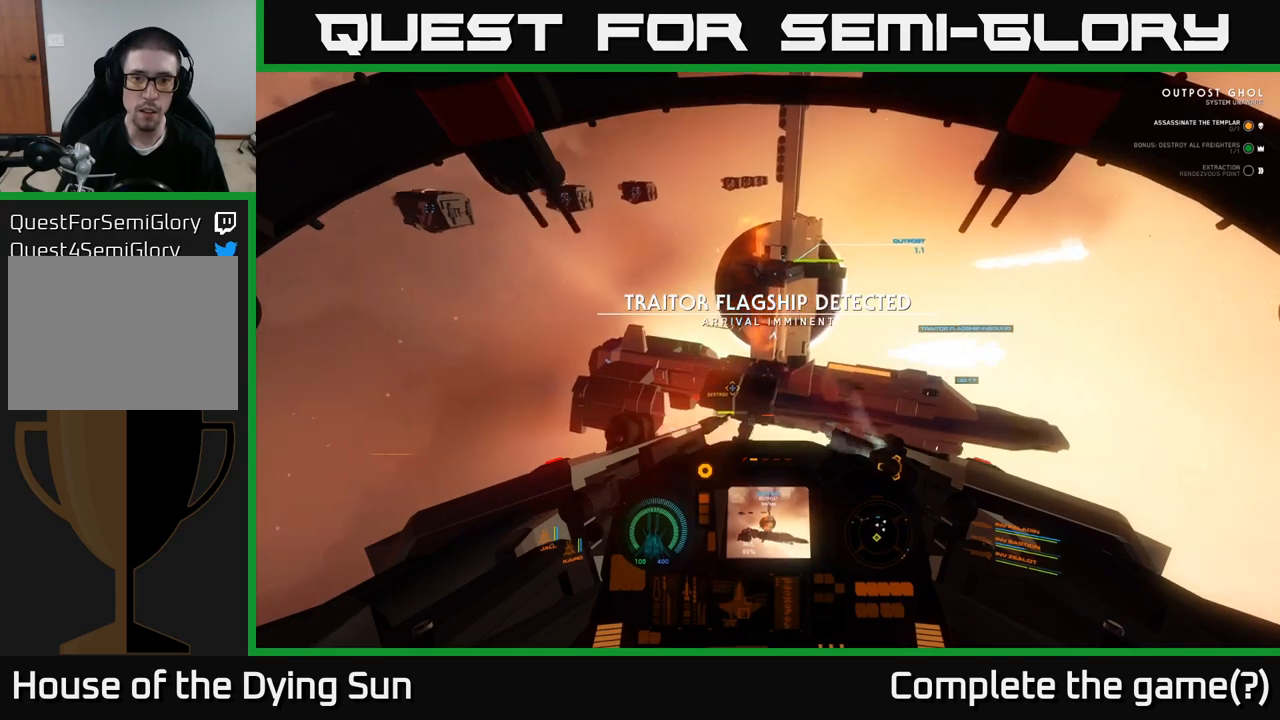
{"buttons": [], "left_stick": "center", "right_stick": "right", "events": [[233, "right_stick", "down-left"], [350, "right_stick", "center"], [500, "right_stick", "right"]]}
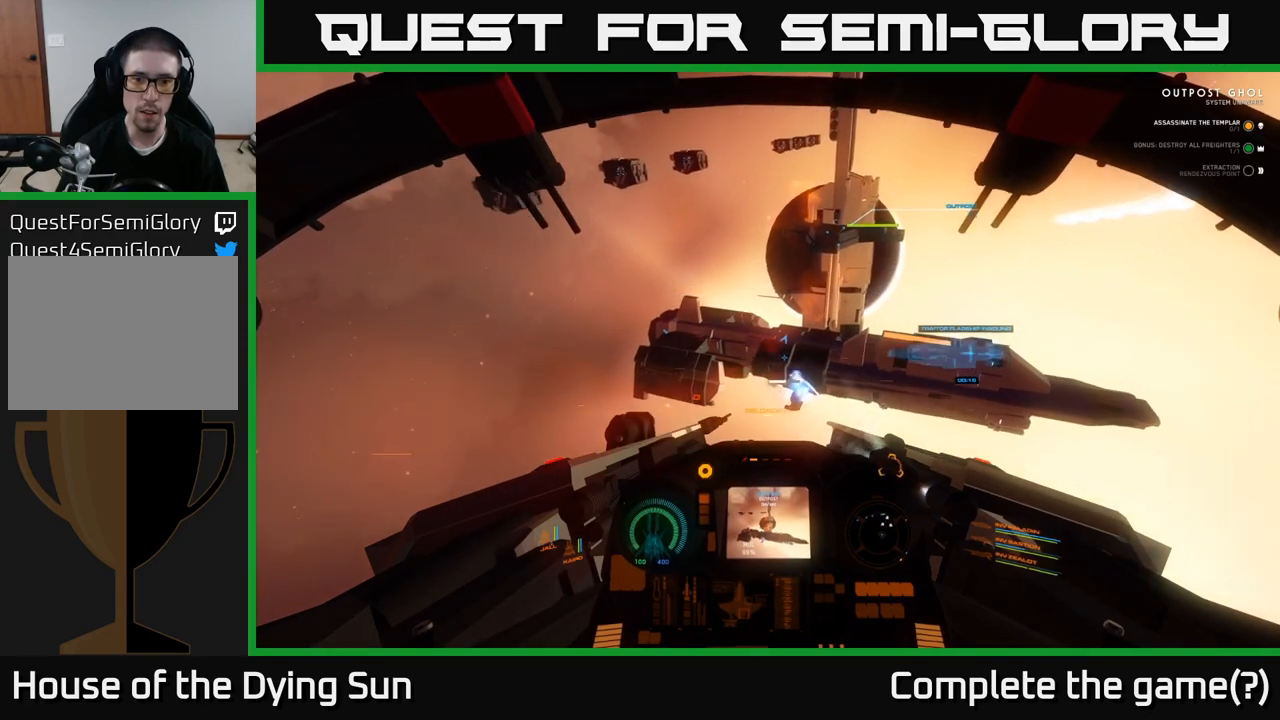
{"buttons": [], "left_stick": "center", "right_stick": "up-left", "events": [[183, "right_stick", "center"], [467, "right_stick", "up-left"]]}
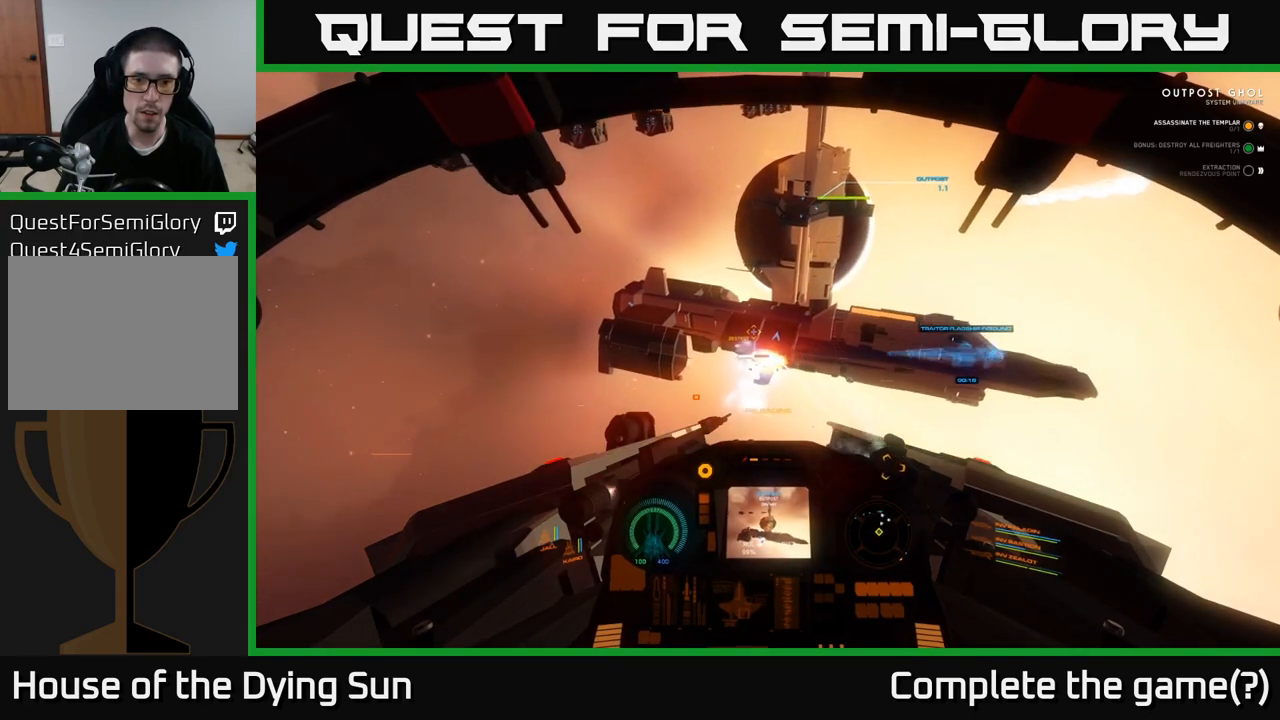
{"buttons": [], "left_stick": "center", "right_stick": "center", "events": [[200, "right_stick", "center"]]}
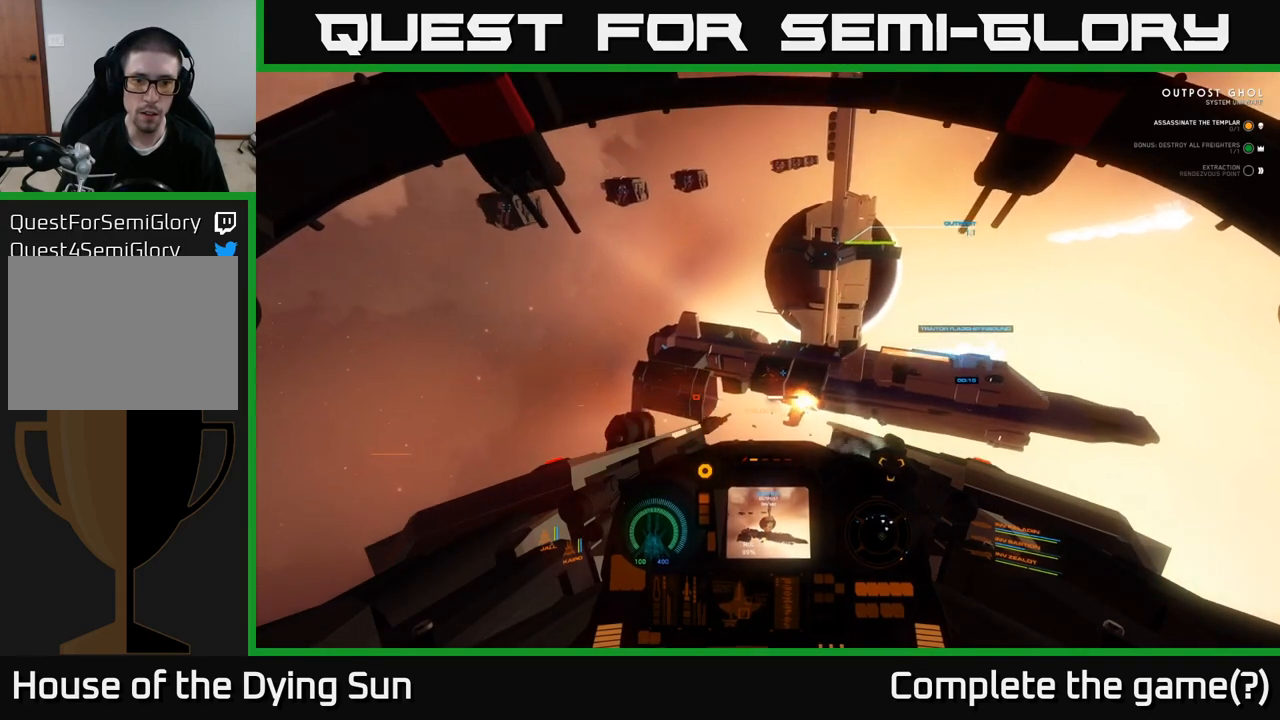
{"buttons": [], "left_stick": "center", "right_stick": "center", "events": [[100, "right_stick", "right"], [250, "right_stick", "center"], [350, "R1", "down"], [433, "R1", "up"]]}
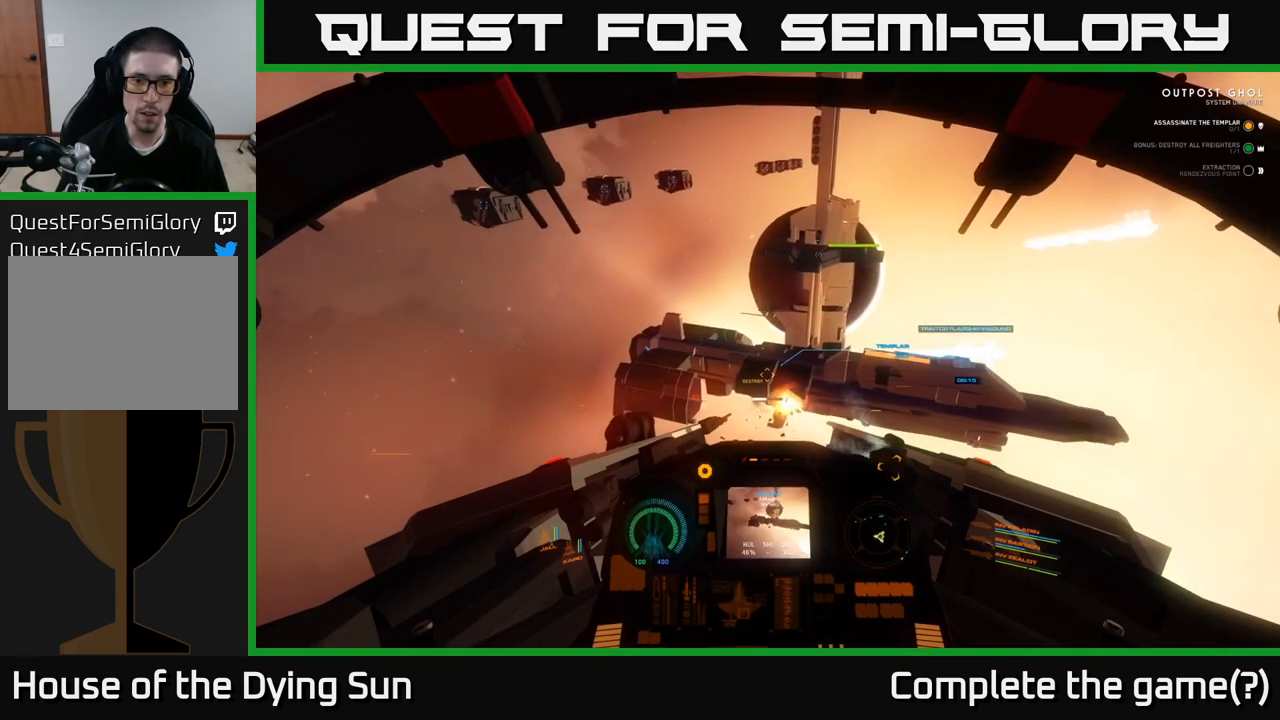
{"buttons": ["R2"], "left_stick": "center", "right_stick": "center", "events": [[67, "R2", "down"], [167, "R2", "up"], [417, "R2", "down"]]}
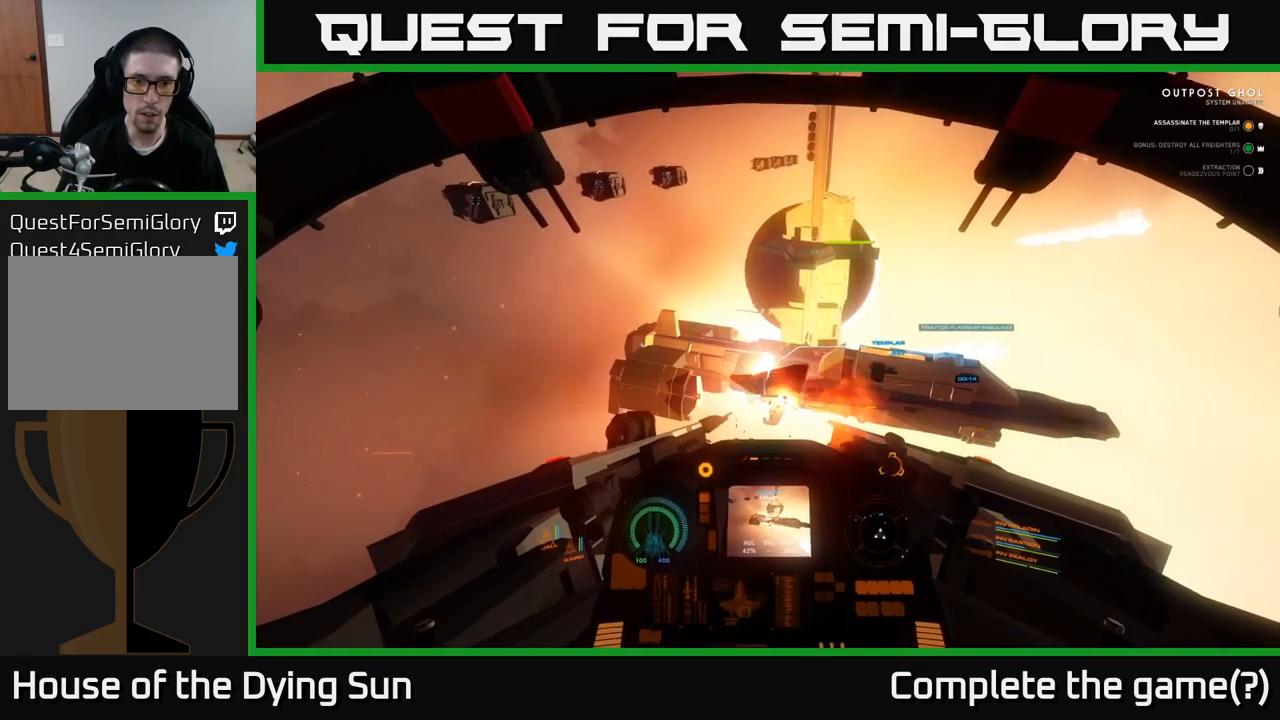
{"buttons": [], "left_stick": "center", "right_stick": "center", "events": [[17, "R2", "up"], [217, "R2", "down"], [383, "R2", "up"]]}
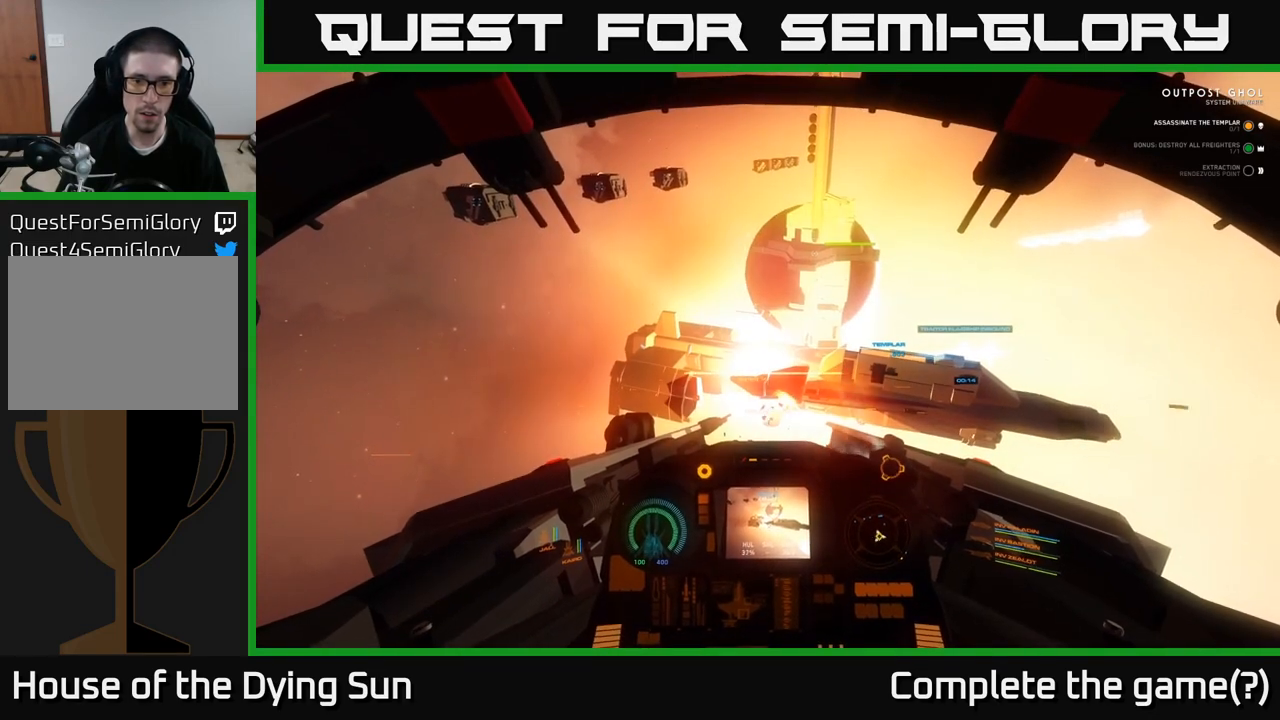
{"buttons": ["DPAD_UP"], "left_stick": "center", "right_stick": "center", "events": [[233, "DPAD_UP", "down"]]}
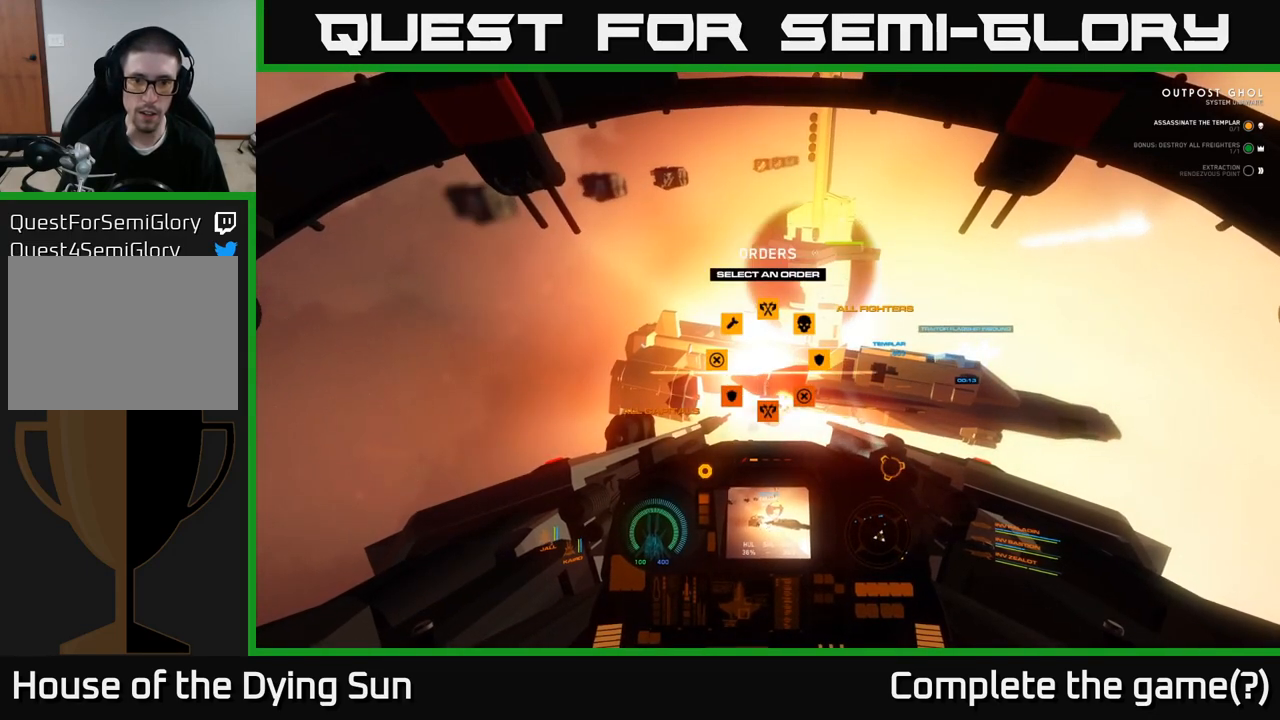
{"buttons": [], "left_stick": "center", "right_stick": "up", "events": [[200, "right_stick", "up"], [433, "DPAD_UP", "up"]]}
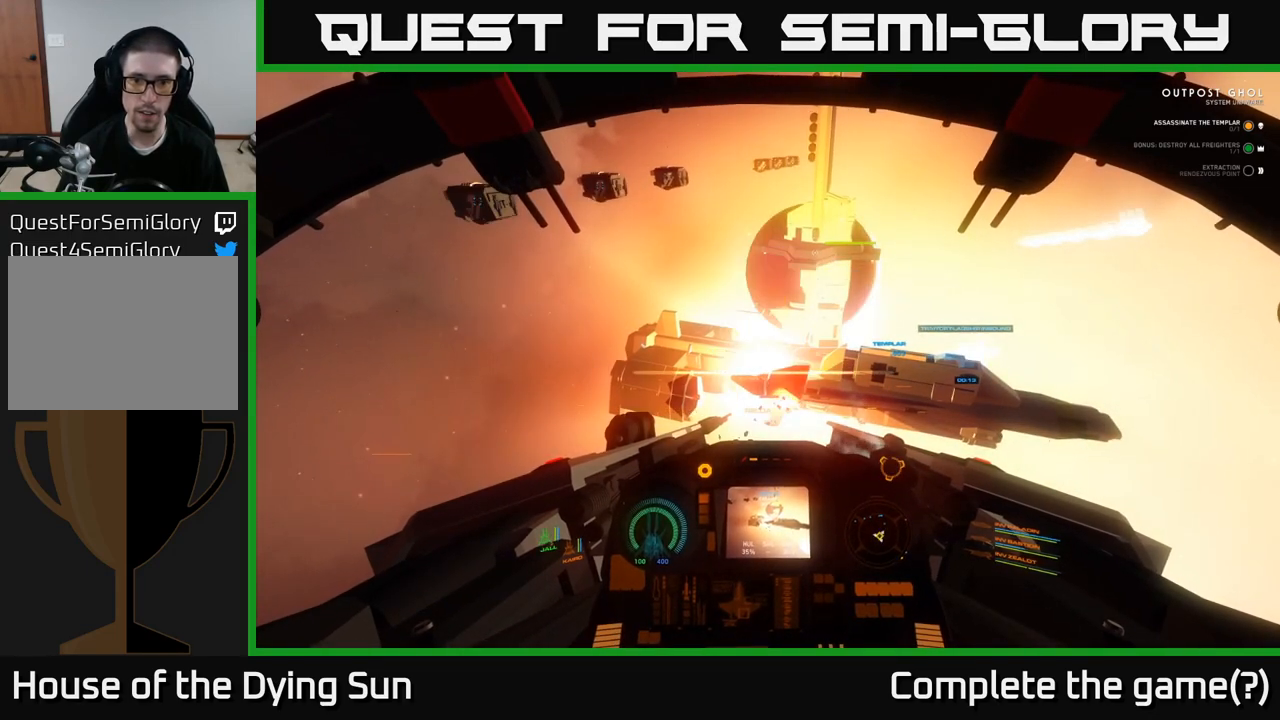
{"buttons": [], "left_stick": "center", "right_stick": "down", "events": [[150, "right_stick", "center"], [433, "right_stick", "down"]]}
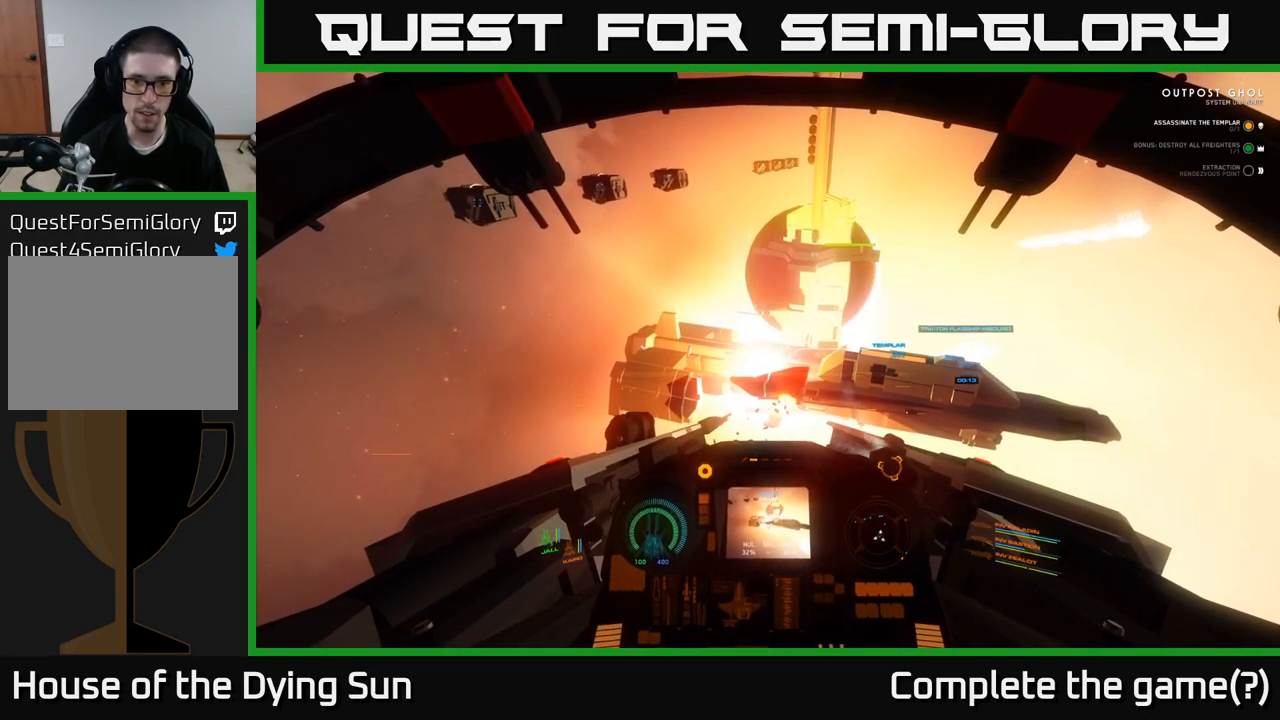
{"buttons": [], "left_stick": "center", "right_stick": "center", "events": [[17, "right_stick", "center"], [283, "right_stick", "up"], [333, "right_stick", "center"]]}